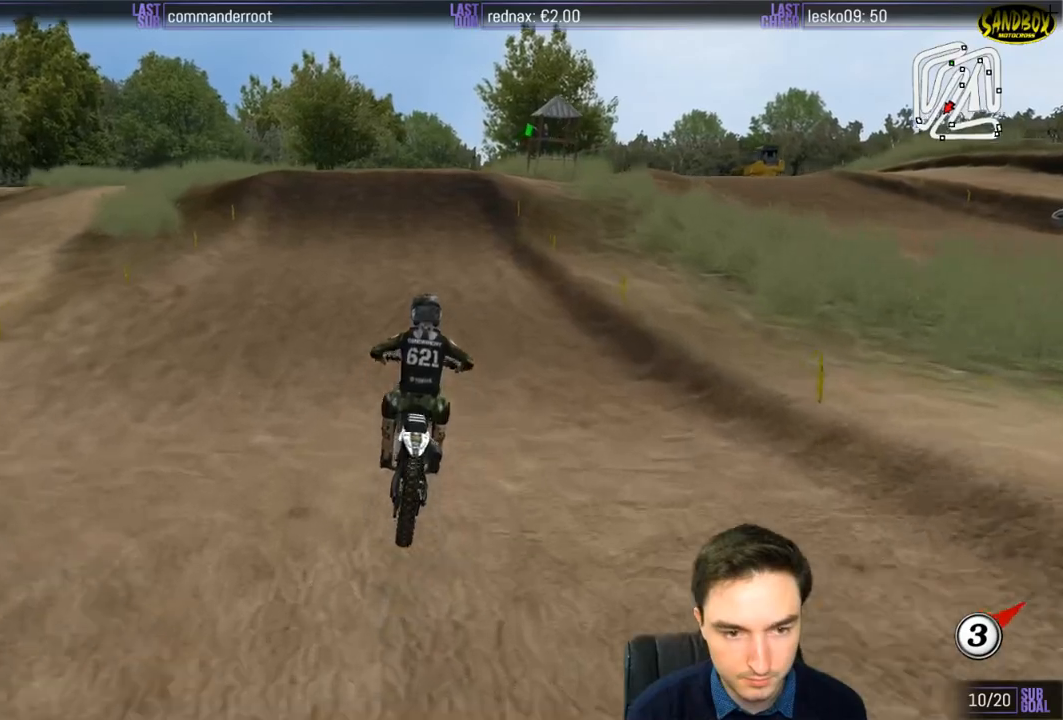
Gameplay with a controller (Xbox layout); each line is a JSON object with the inputs held at the frame after it. "events" lists button and stick changes between this image and that frame as [ms after this image, input, new state], when the widget could be followed in between. Not read: L1 L3 R3.
{"buttons": [], "left_stick": "left", "right_stick": "center", "events": [[383, "R2", "up"], [383, "left_stick", "left"]]}
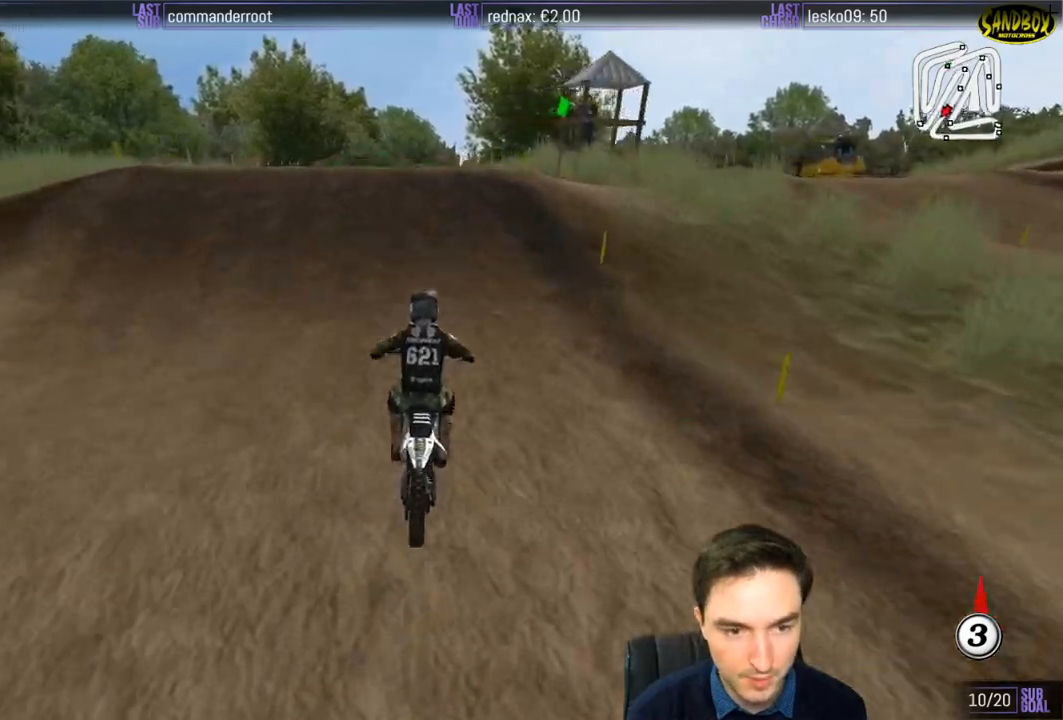
{"buttons": ["R2"], "left_stick": "down", "right_stick": "center", "events": [[50, "left_stick", "center"], [200, "left_stick", "down-left"], [250, "R2", "down"], [317, "left_stick", "center"], [417, "left_stick", "down"]]}
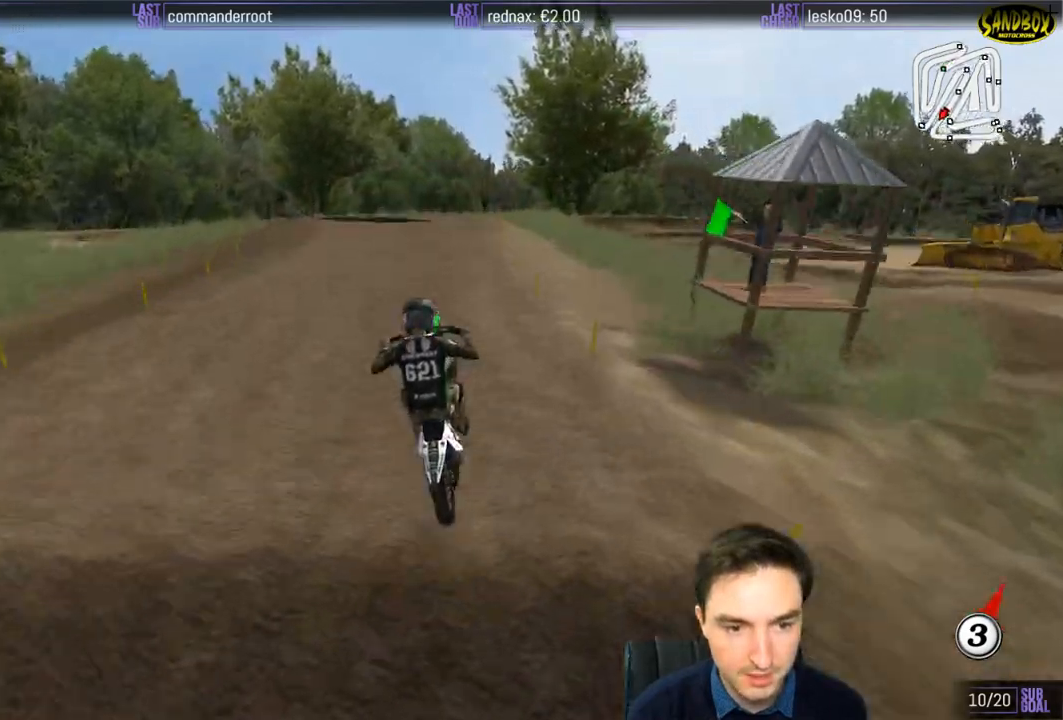
{"buttons": ["R2"], "left_stick": "down", "right_stick": "center", "events": [[100, "R2", "up"], [267, "R2", "down"]]}
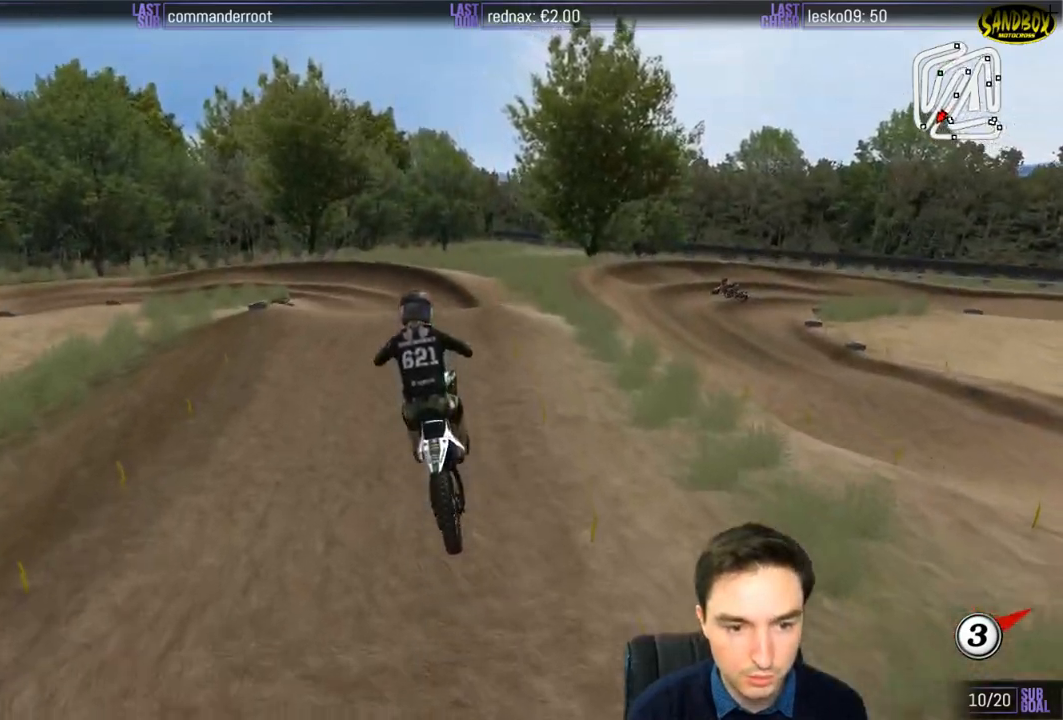
{"buttons": ["R2"], "left_stick": "down", "right_stick": "center", "events": []}
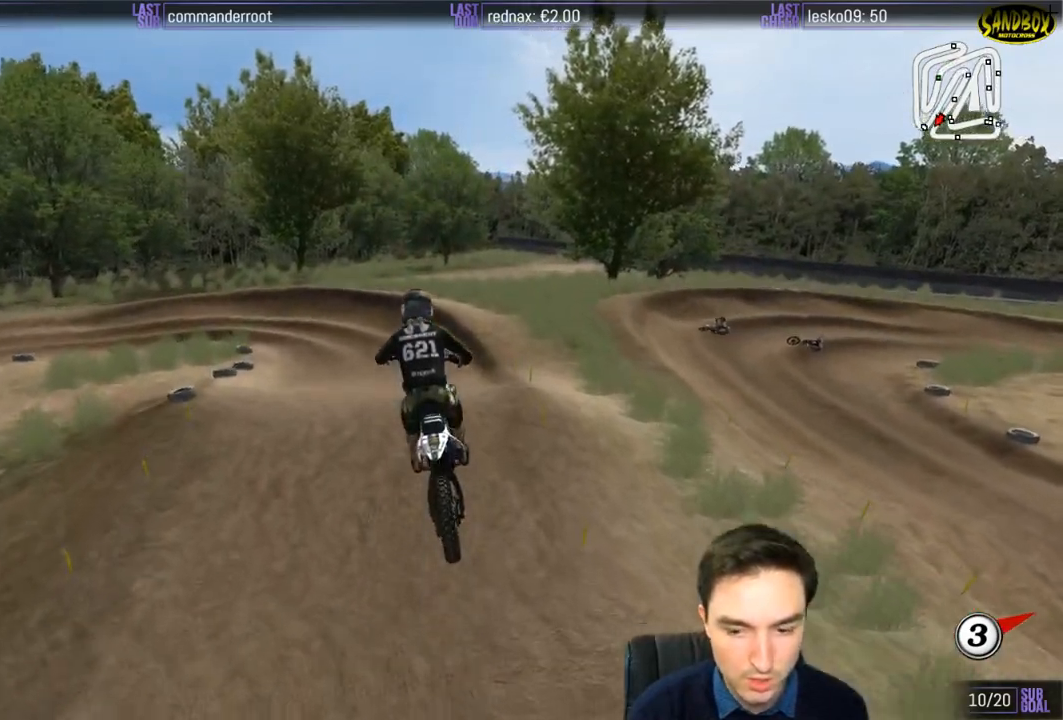
{"buttons": ["R2"], "left_stick": "down", "right_stick": "center", "events": []}
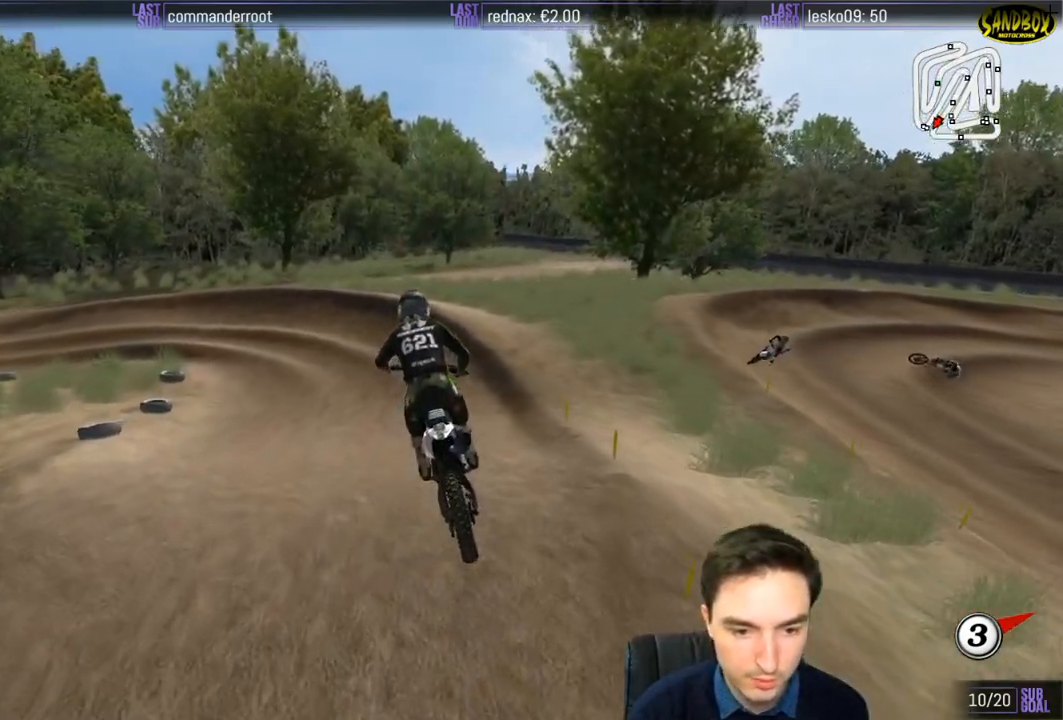
{"buttons": ["R2"], "left_stick": "center", "right_stick": "center", "events": [[83, "X", "down"], [83, "left_stick", "center"], [167, "X", "up"], [350, "left_stick", "right"], [467, "left_stick", "center"]]}
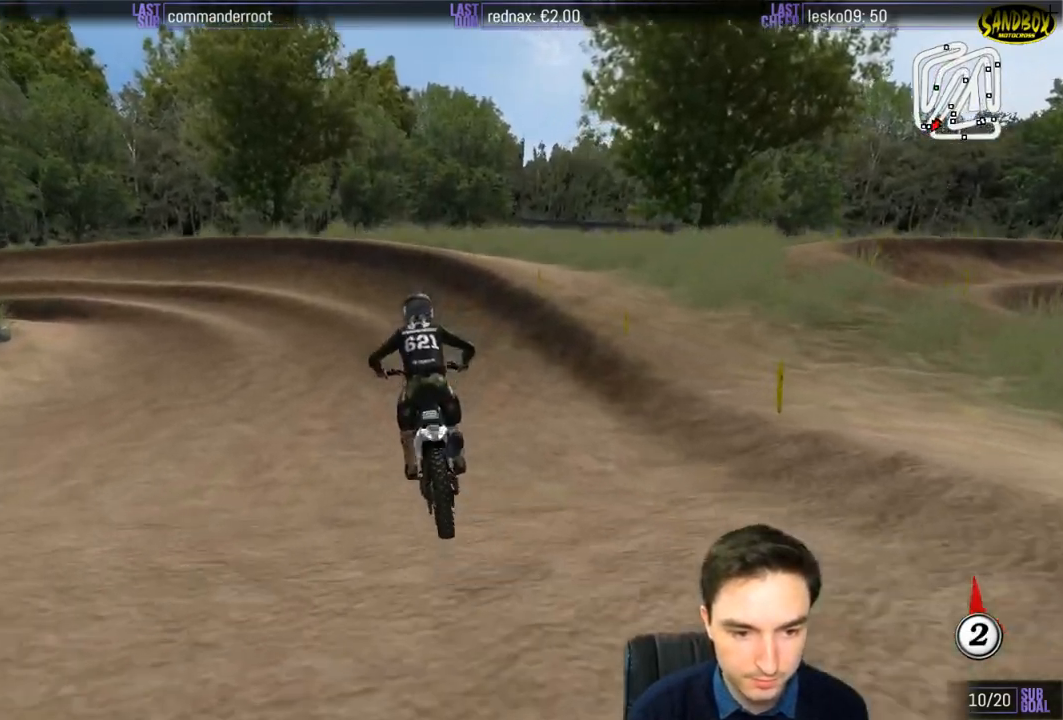
{"buttons": [], "left_stick": "down-left", "right_stick": "center", "events": [[50, "left_stick", "down-left"], [233, "R2", "up"]]}
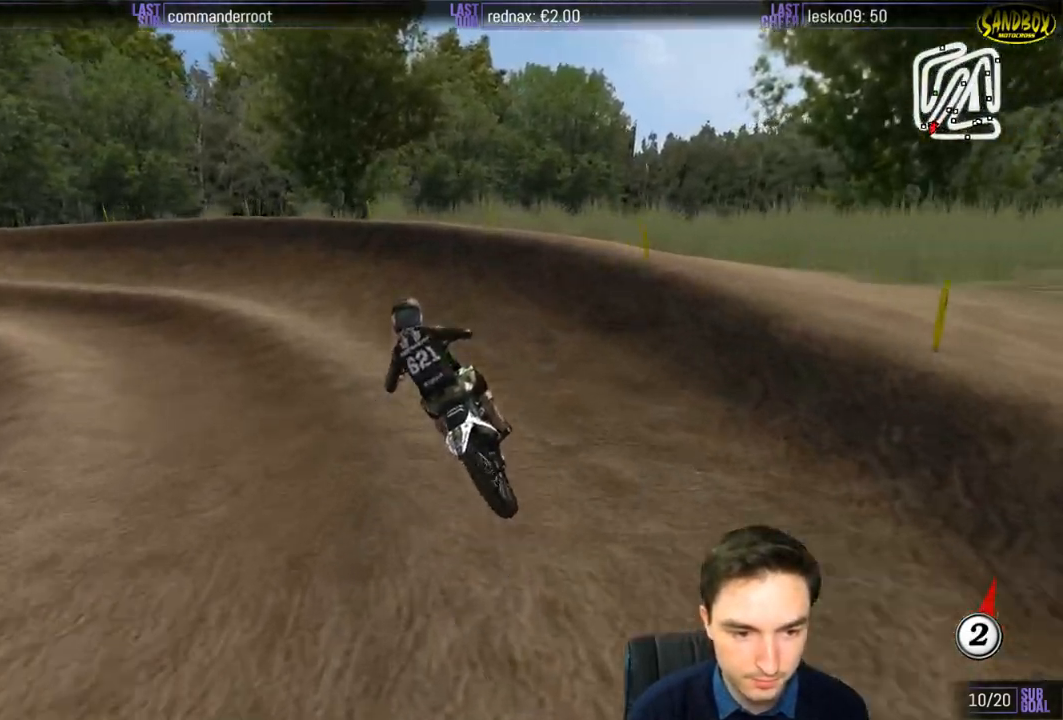
{"buttons": [], "left_stick": "left", "right_stick": "center", "events": [[83, "left_stick", "left"], [250, "A", "down"], [300, "A", "up"]]}
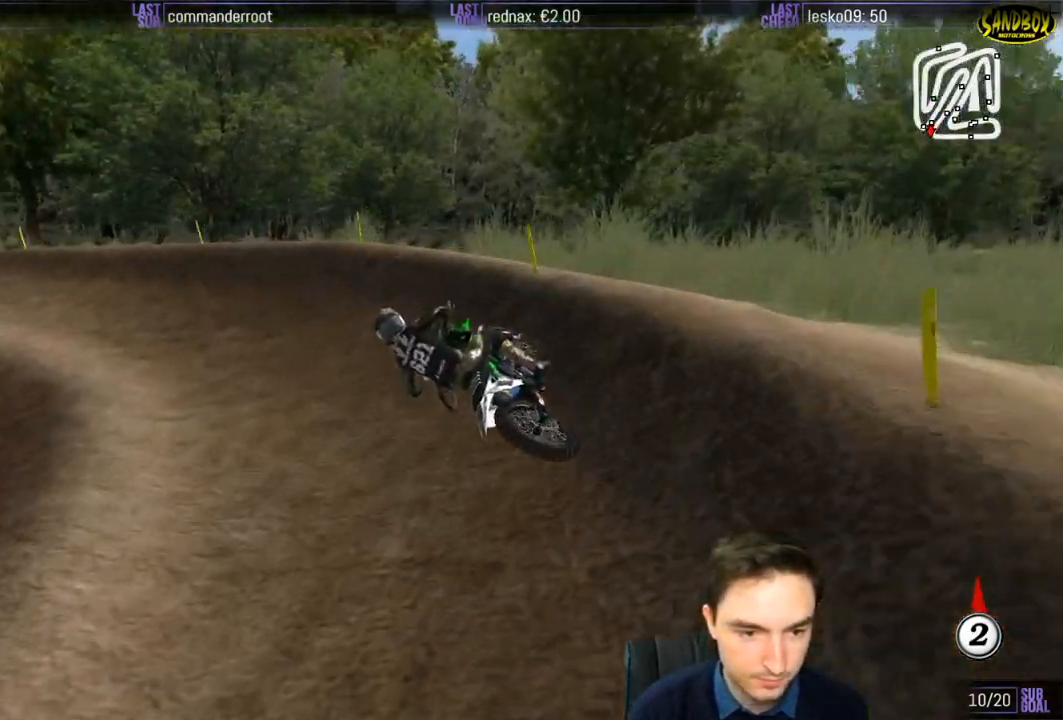
{"buttons": [], "left_stick": "center", "right_stick": "center", "events": [[83, "L2", "down"], [133, "left_stick", "center"], [183, "X", "down"], [200, "left_stick", "right"], [300, "X", "up"], [300, "left_stick", "center"], [350, "L2", "up"]]}
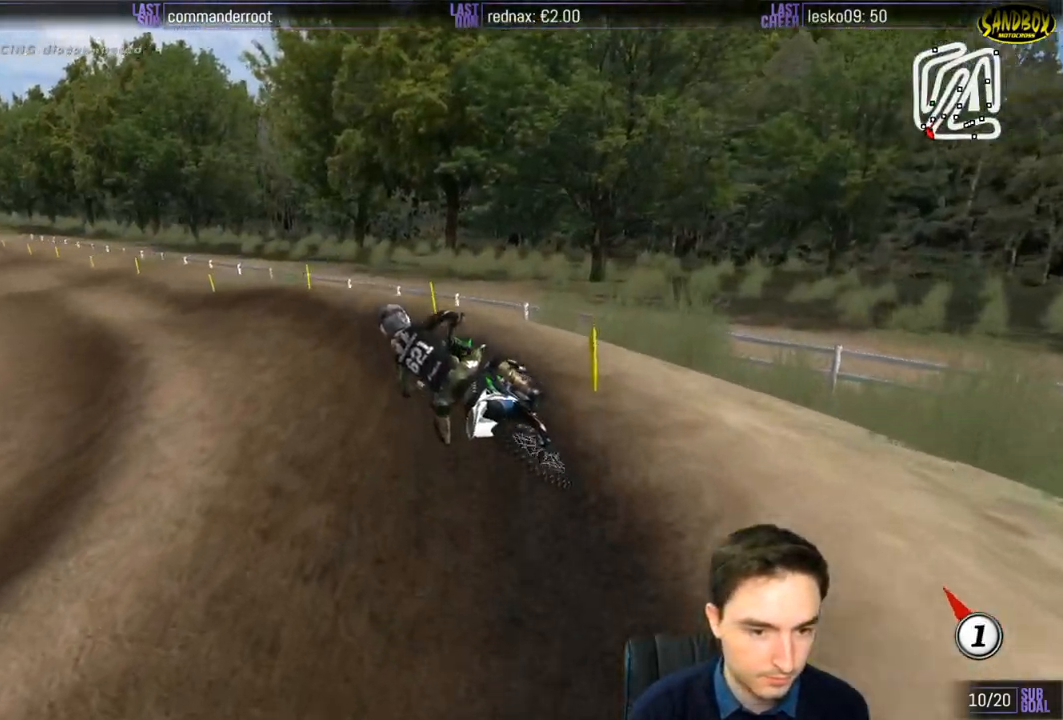
{"buttons": ["R2"], "left_stick": "center", "right_stick": "center", "events": [[250, "R2", "down"], [367, "left_stick", "right"], [500, "left_stick", "center"]]}
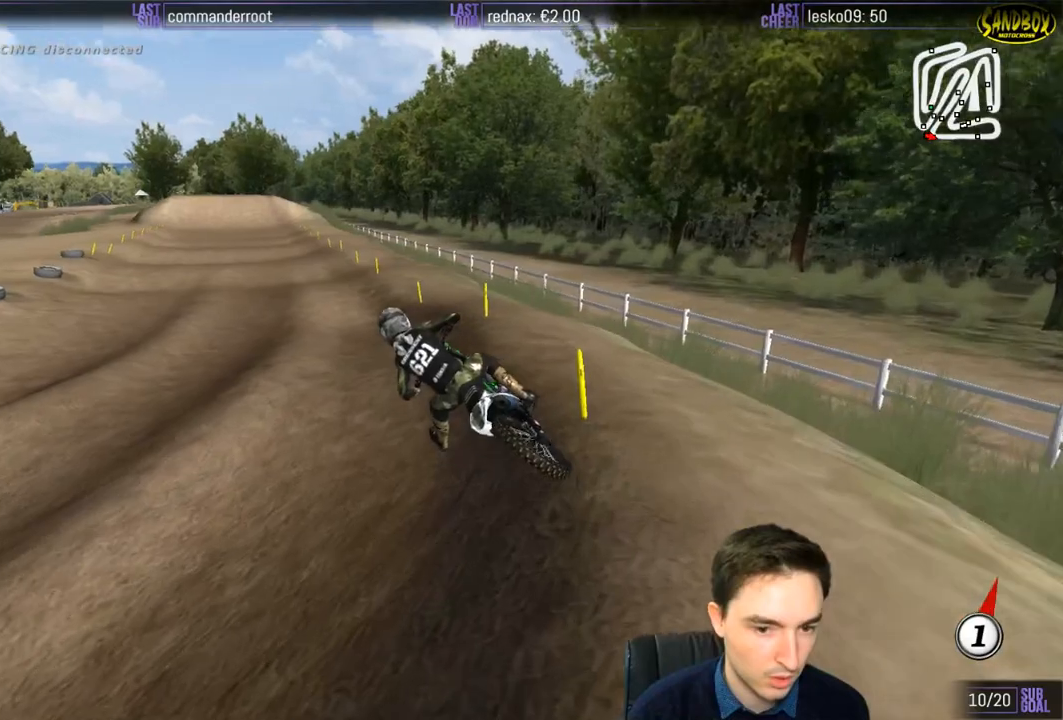
{"buttons": ["R2"], "left_stick": "right", "right_stick": "center", "events": [[217, "left_stick", "right"]]}
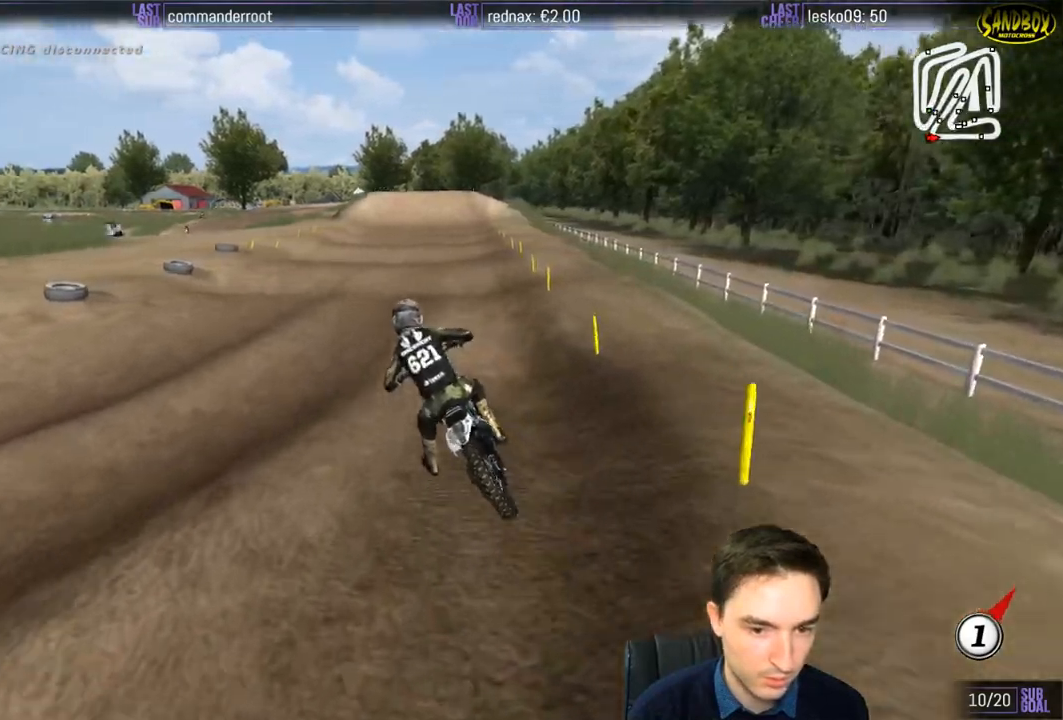
{"buttons": ["R2"], "left_stick": "down", "right_stick": "center", "events": [[50, "B", "down"], [150, "B", "up"], [267, "left_stick", "center"], [350, "left_stick", "down-right"], [417, "left_stick", "down"]]}
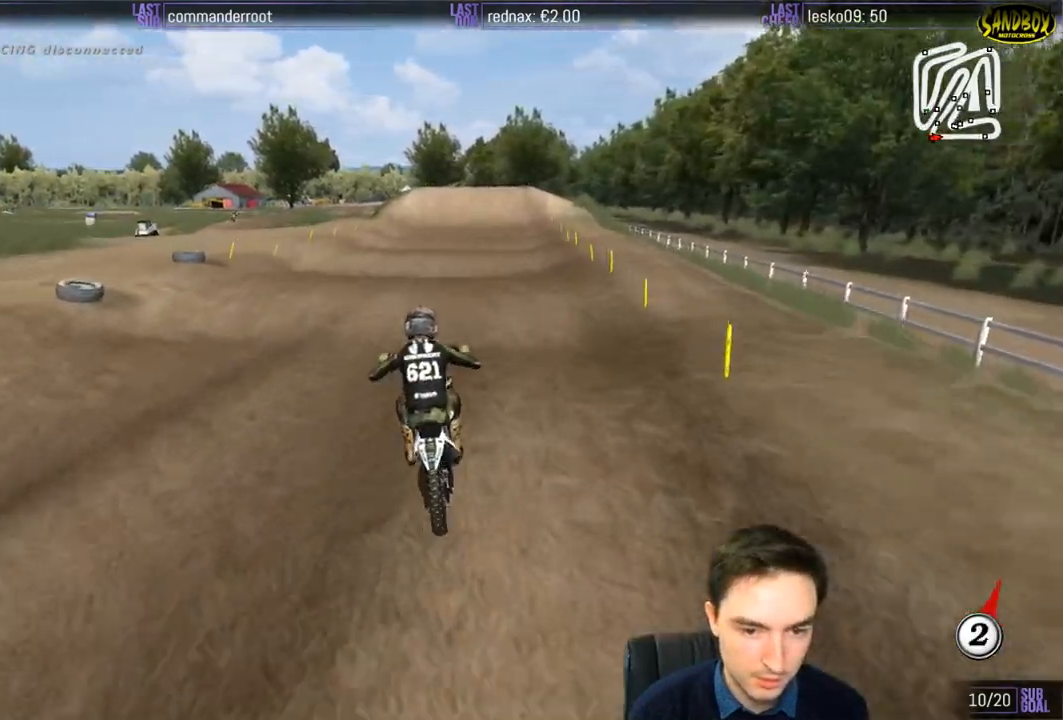
{"buttons": ["R2"], "left_stick": "down", "right_stick": "center", "events": [[217, "left_stick", "center"], [467, "left_stick", "down"]]}
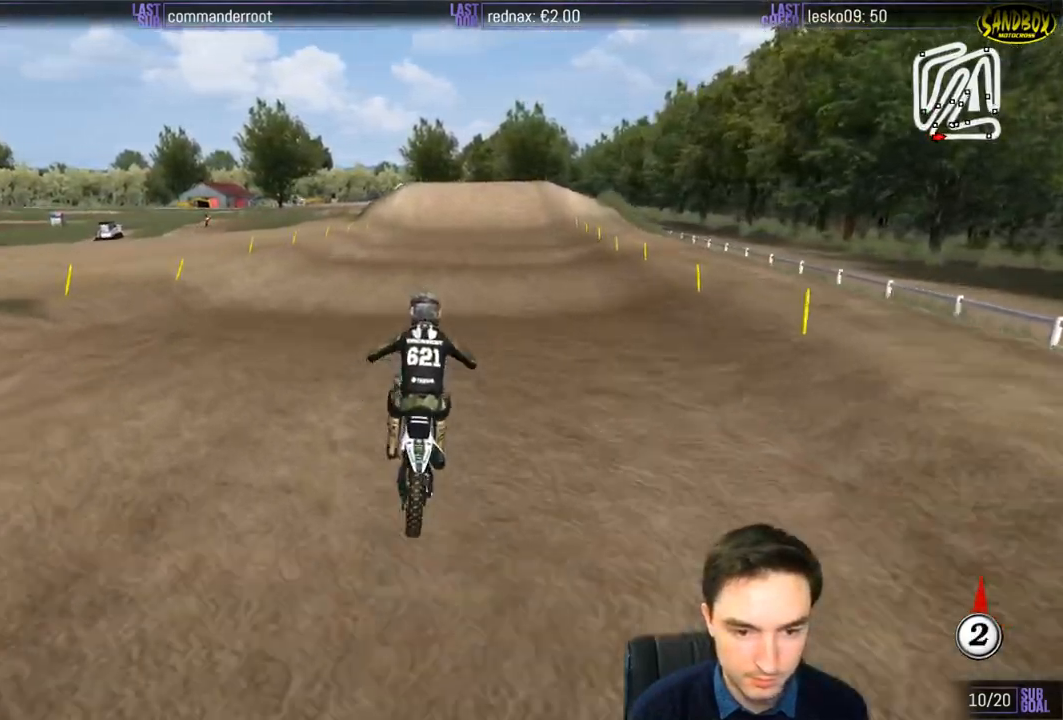
{"buttons": ["R2"], "left_stick": "center", "right_stick": "center", "events": [[250, "B", "down"], [317, "B", "up"], [317, "left_stick", "center"]]}
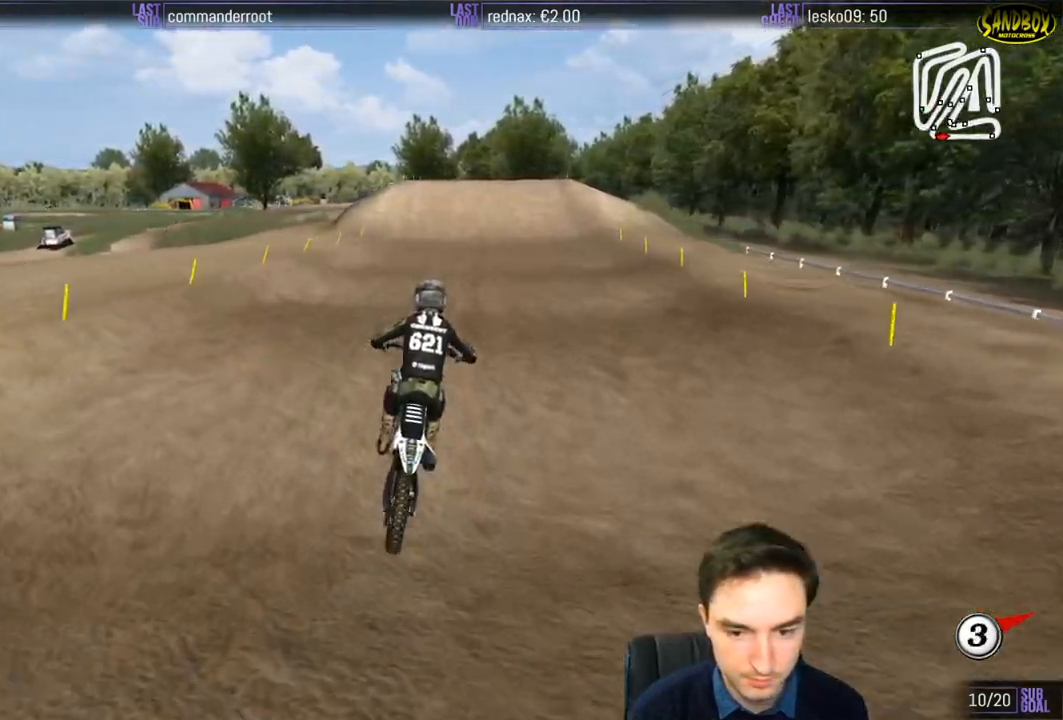
{"buttons": ["R2"], "left_stick": "center", "right_stick": "center", "events": [[117, "left_stick", "down"], [433, "left_stick", "center"]]}
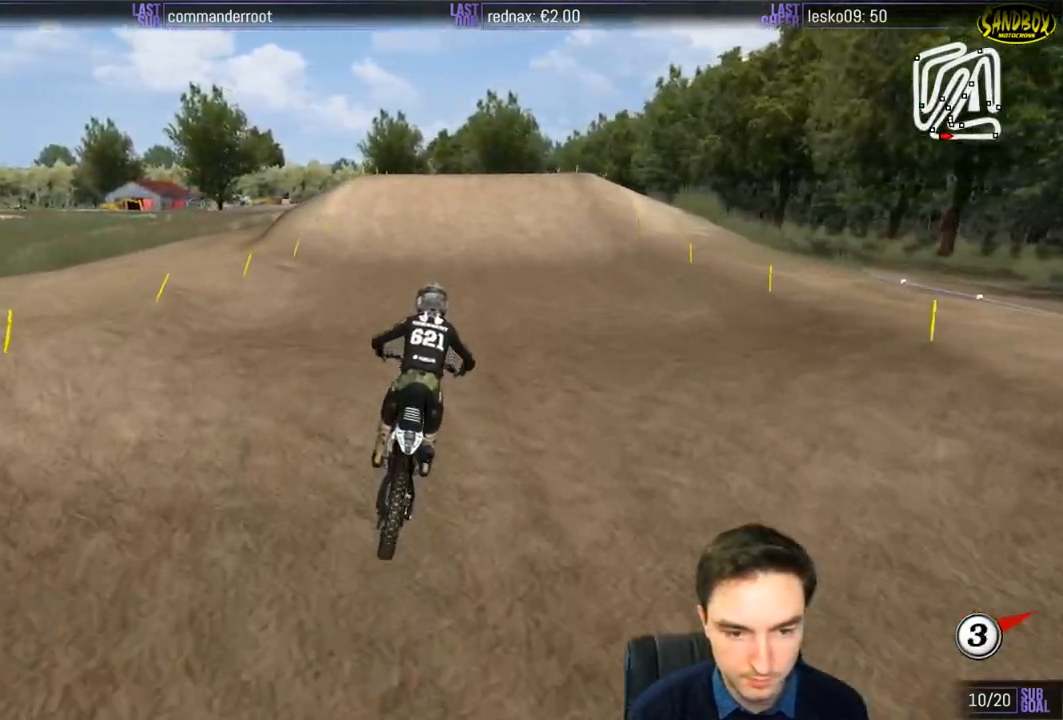
{"buttons": ["R2"], "left_stick": "center", "right_stick": "center", "events": [[183, "left_stick", "down"], [300, "left_stick", "center"]]}
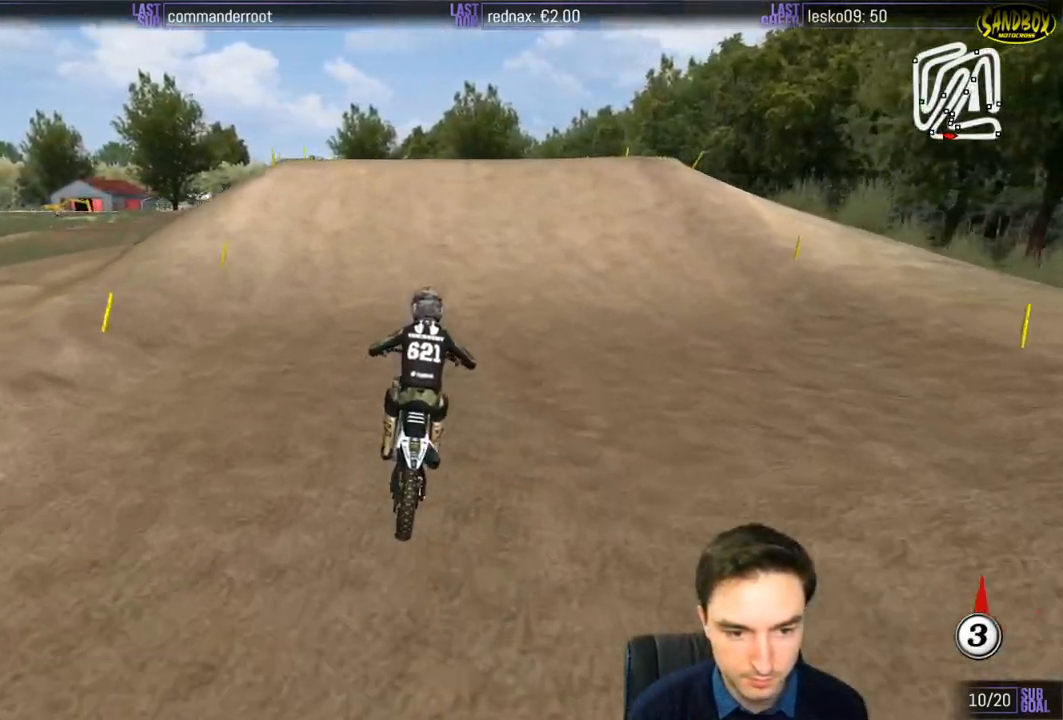
{"buttons": ["R2"], "left_stick": "down", "right_stick": "center", "events": [[450, "left_stick", "down"]]}
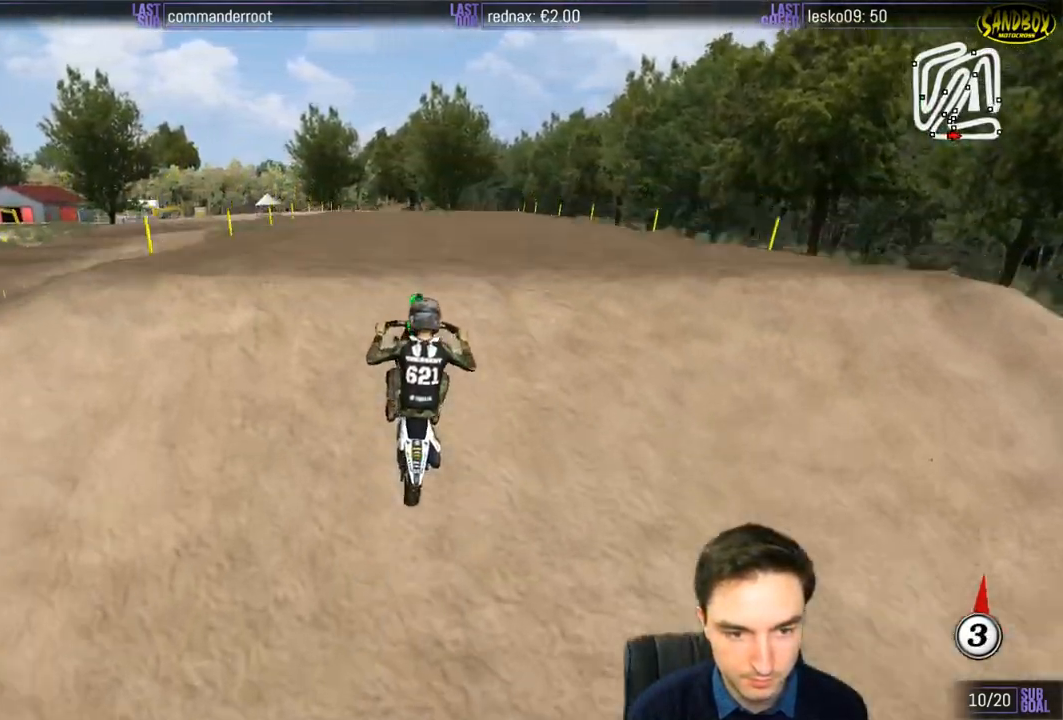
{"buttons": [], "left_stick": "down", "right_stick": "center", "events": [[217, "R2", "up"]]}
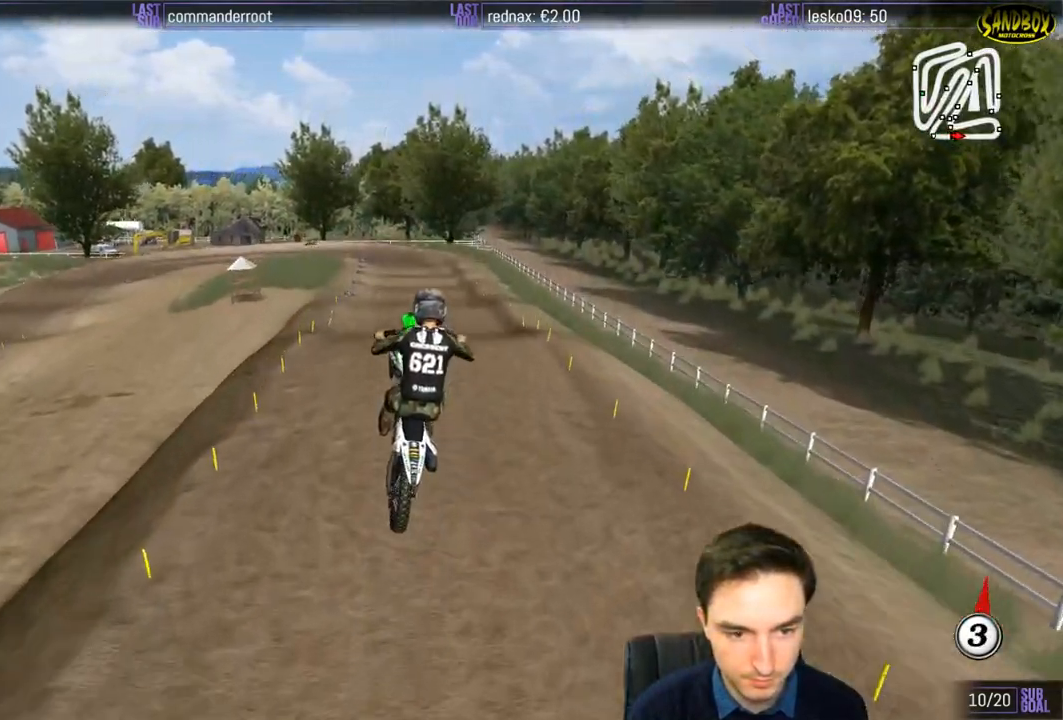
{"buttons": [], "left_stick": "down", "right_stick": "center", "events": []}
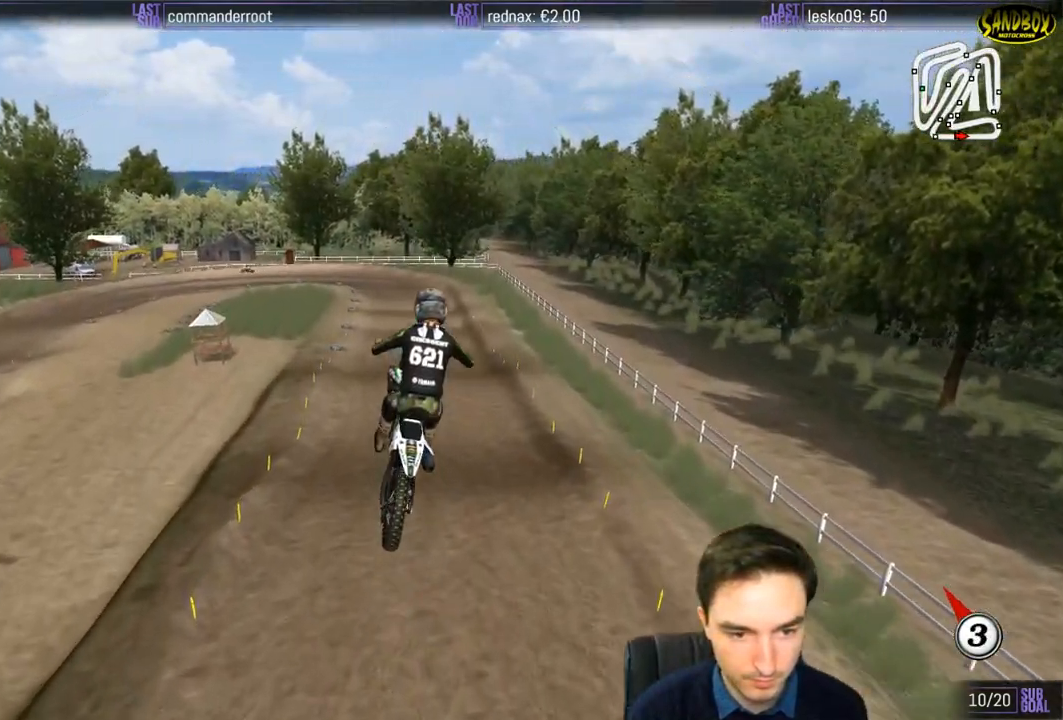
{"buttons": [], "left_stick": "down", "right_stick": "center", "events": []}
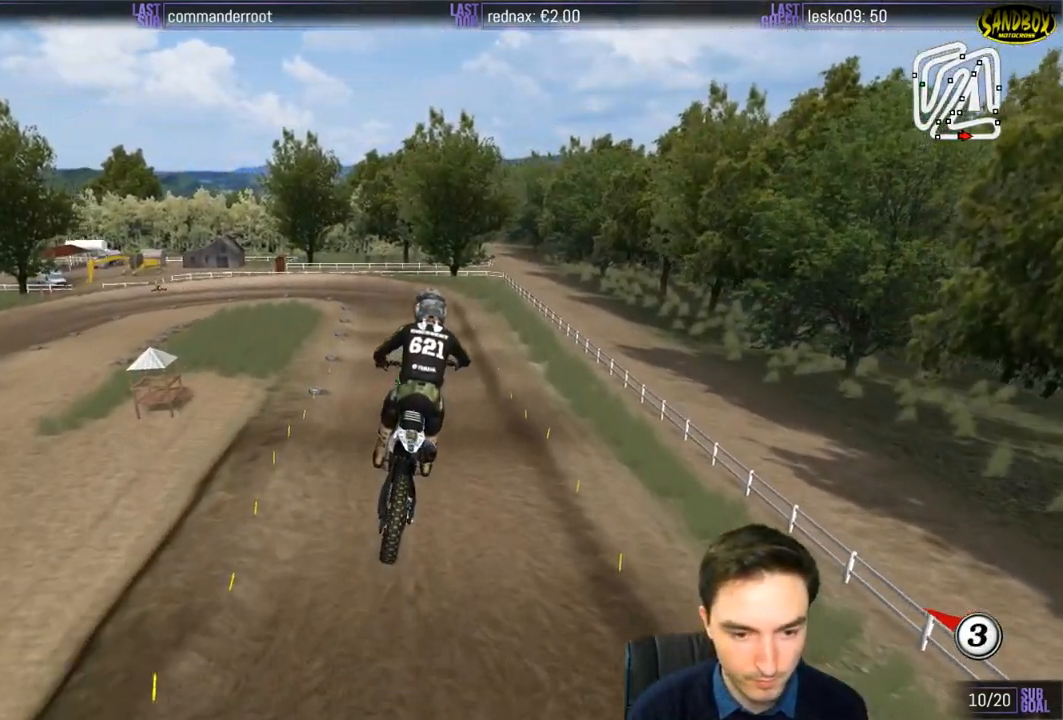
{"buttons": [], "left_stick": "down", "right_stick": "center", "events": []}
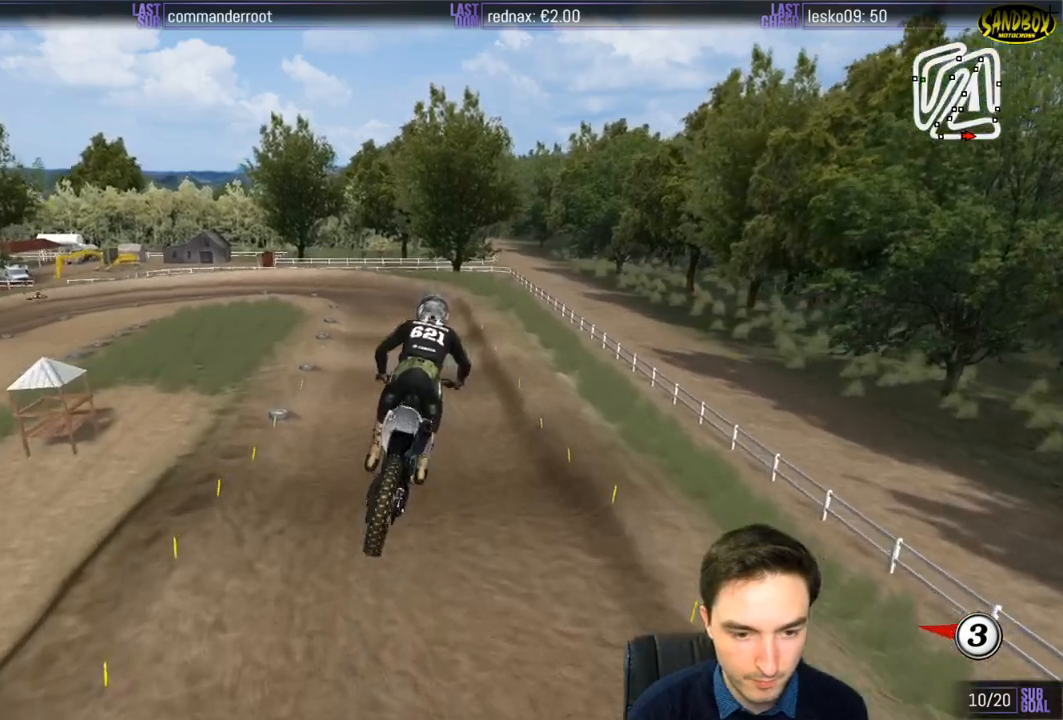
{"buttons": ["R2"], "left_stick": "right", "right_stick": "center", "events": [[117, "R2", "down"], [267, "left_stick", "center"], [433, "left_stick", "right"]]}
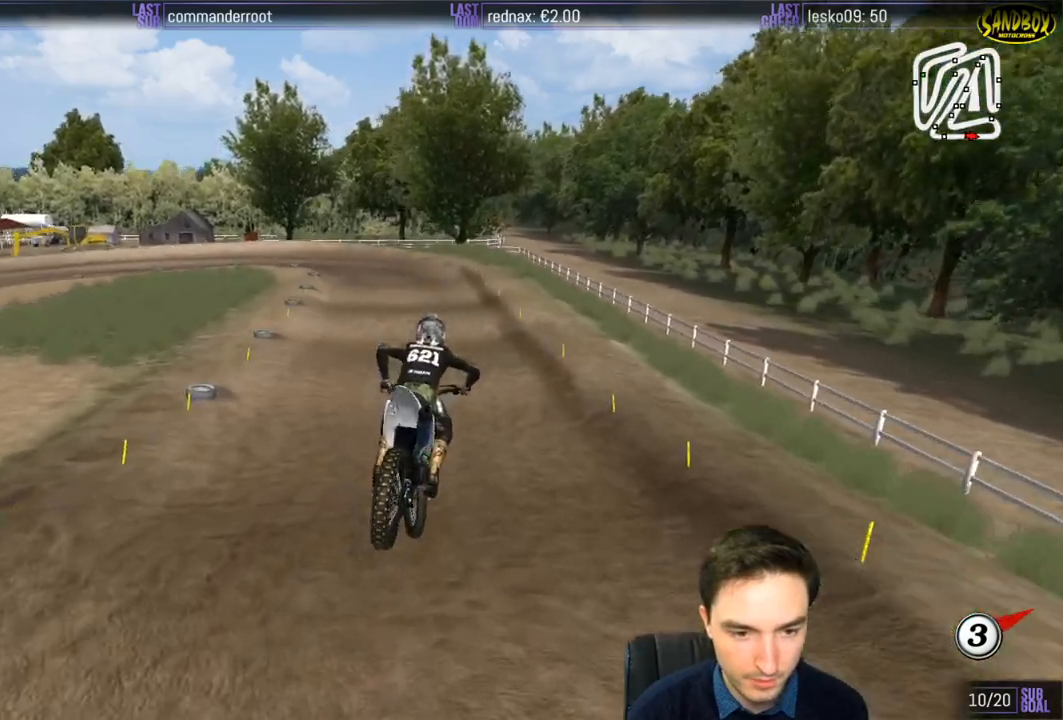
{"buttons": ["R2"], "left_stick": "down-left", "right_stick": "center", "events": [[83, "left_stick", "center"], [317, "left_stick", "down-left"]]}
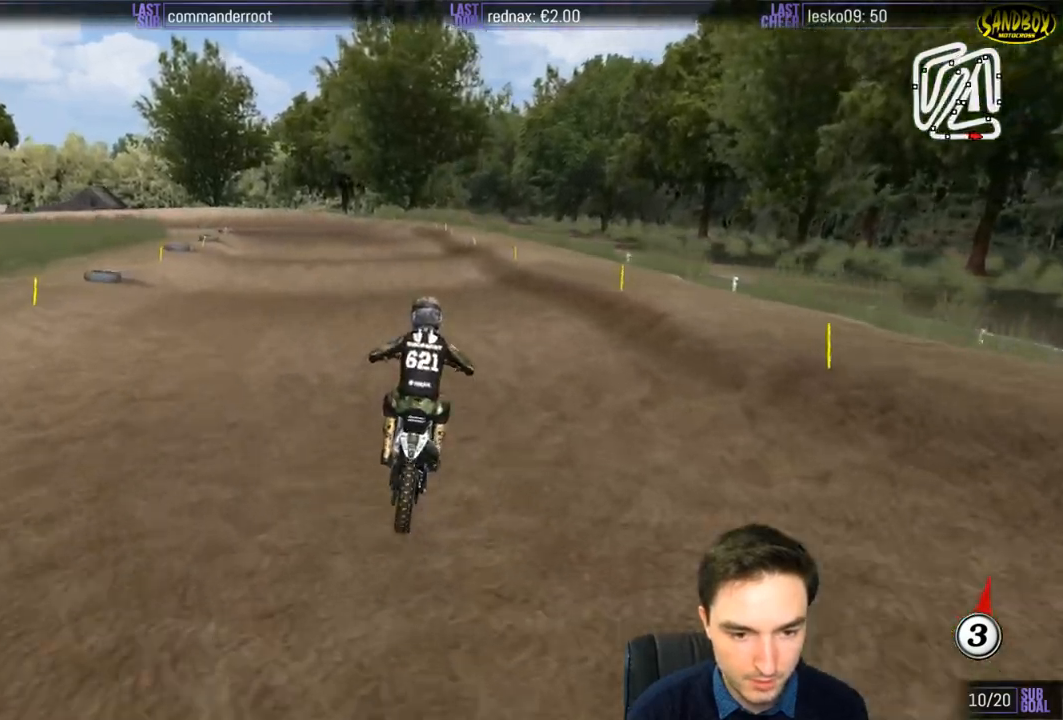
{"buttons": [], "left_stick": "down-left", "right_stick": "center", "events": [[117, "R2", "up"], [383, "X", "down"], [433, "X", "up"]]}
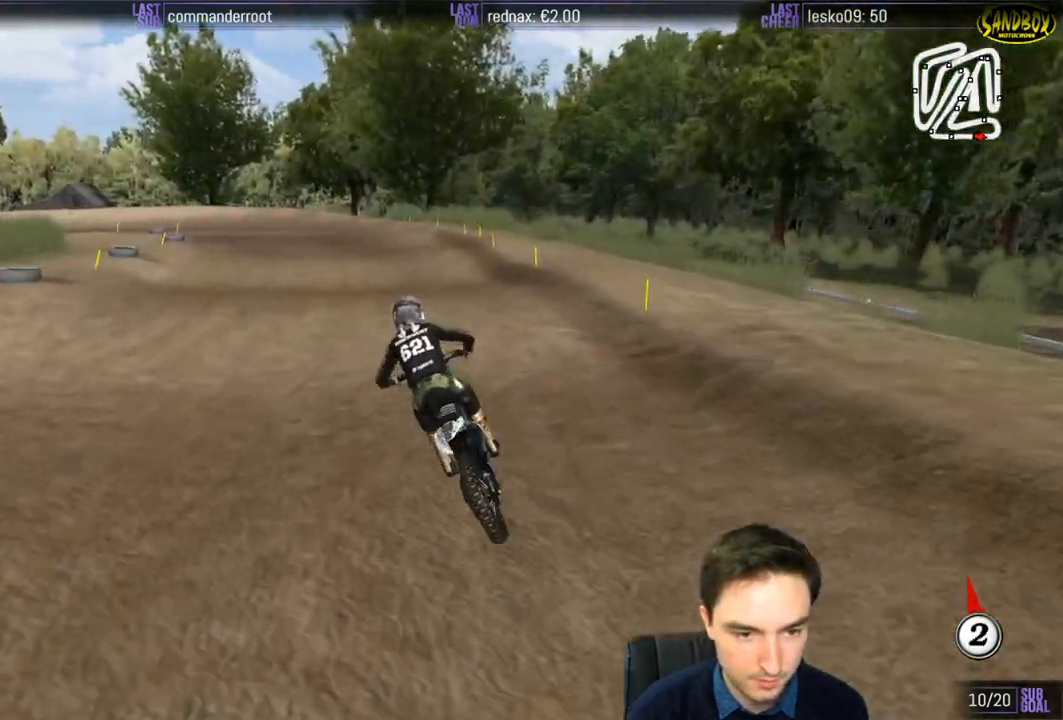
{"buttons": ["R2"], "left_stick": "down", "right_stick": "center", "events": [[200, "left_stick", "center"], [233, "R2", "down"], [333, "left_stick", "down"]]}
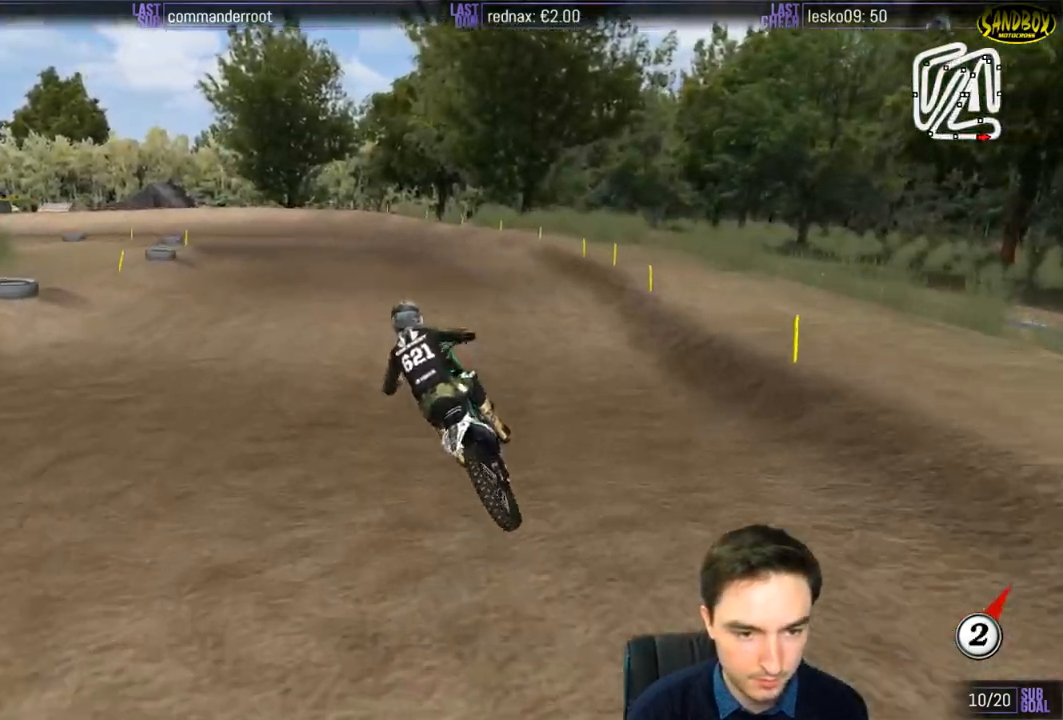
{"buttons": [], "left_stick": "center", "right_stick": "center"}
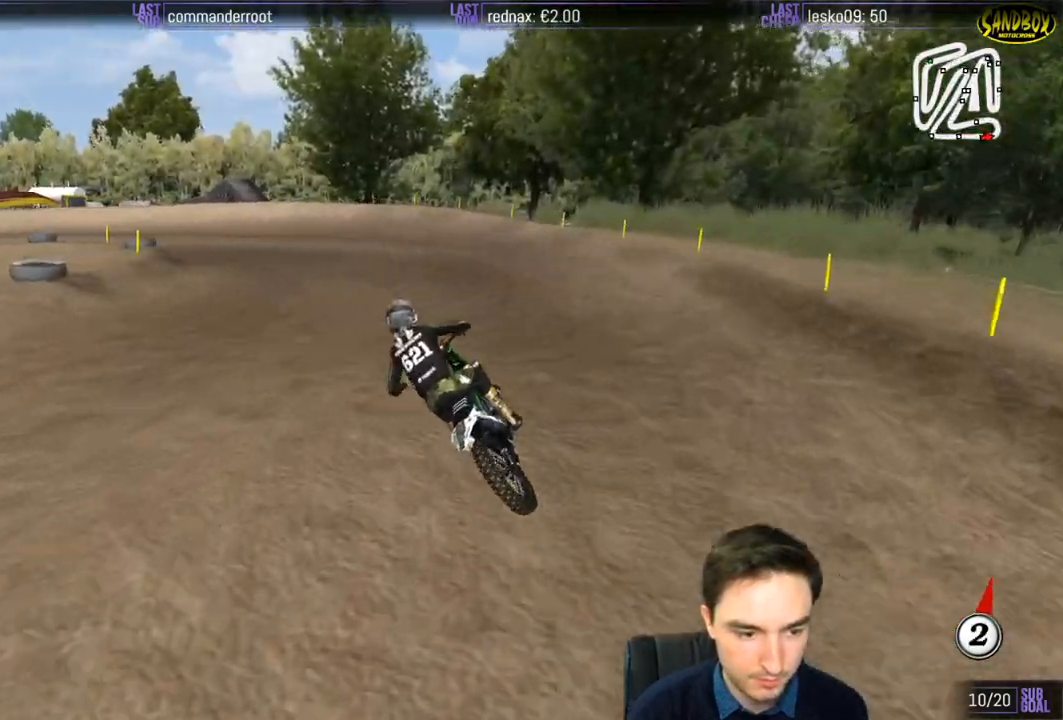
{"buttons": [], "left_stick": "center", "right_stick": "center", "events": [[350, "R2", "down"], [450, "R2", "up"]]}
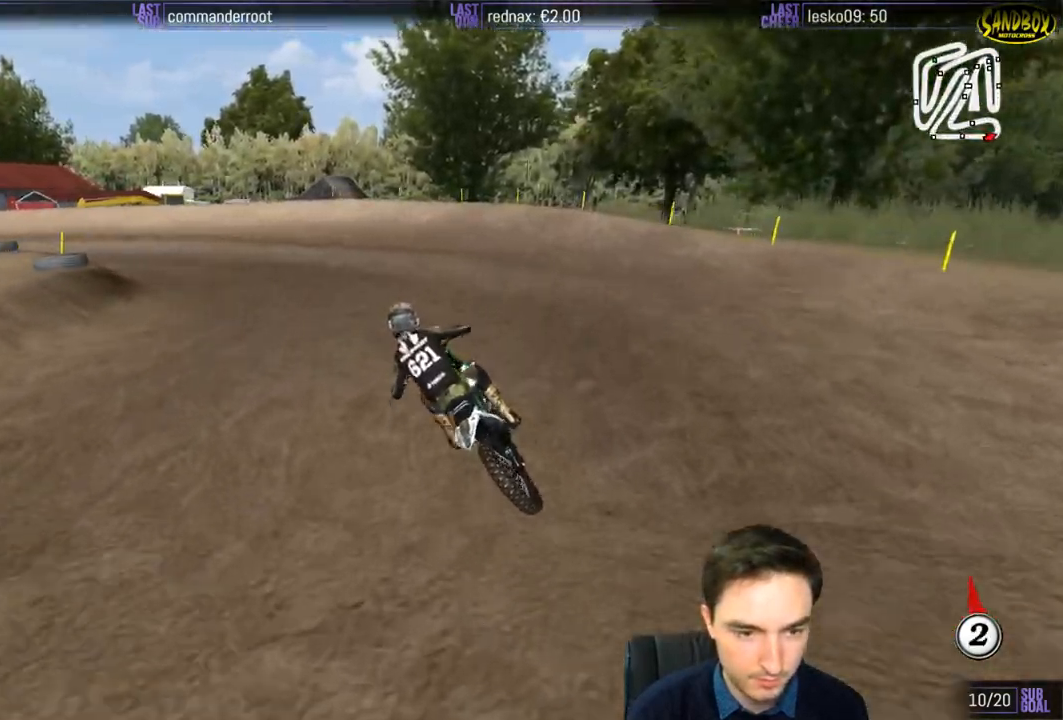
{"buttons": ["R2"], "left_stick": "left", "right_stick": "center", "events": [[100, "R2", "down"], [200, "R2", "up"], [367, "R2", "down"], [400, "left_stick", "left"]]}
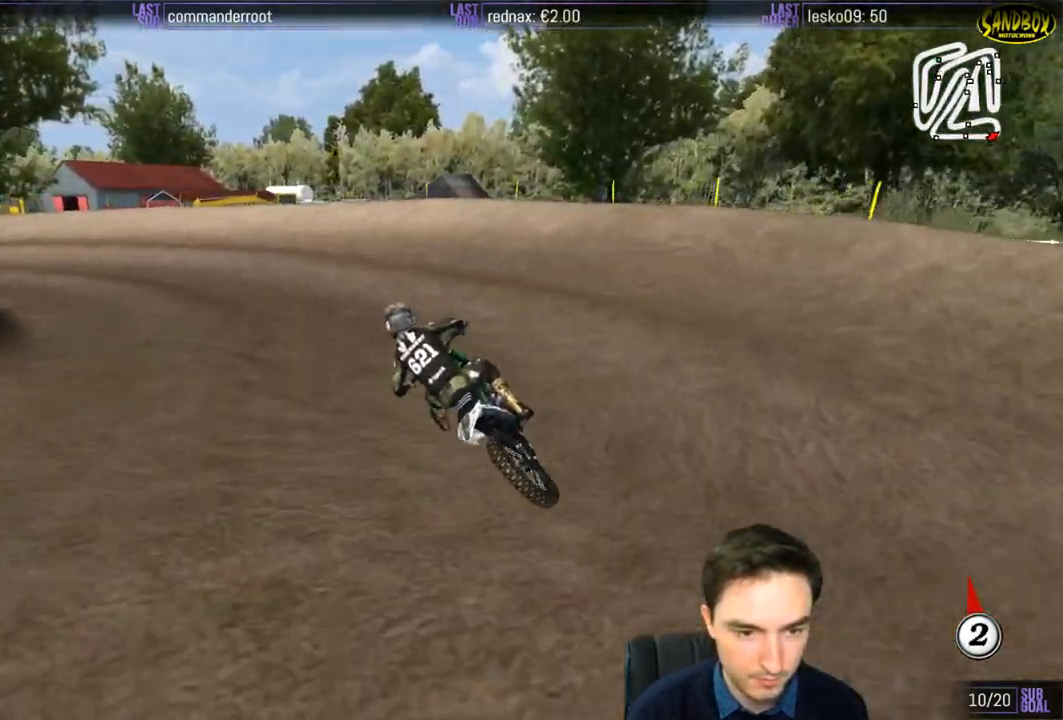
{"buttons": ["R2"], "left_stick": "right", "right_stick": "center", "events": [[333, "left_stick", "center"], [500, "left_stick", "right"]]}